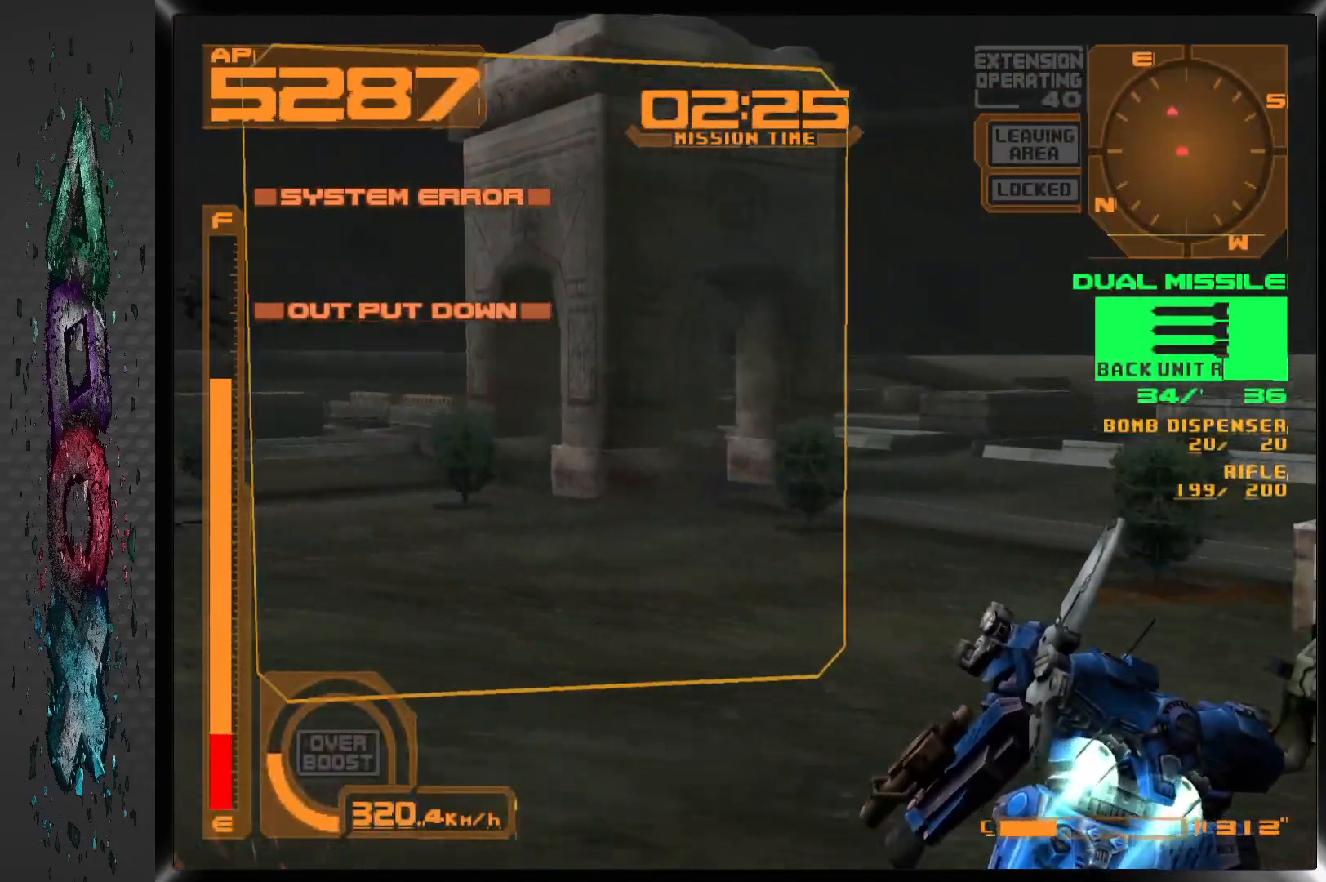
Gameplay with a controller (PlayStation layout); each line is a JSON object with the inputs held at the frame after it (dt_ms = milliseconds from this image to that frame). "events" lists button and stick changes between this image and that frame as [ms after this image, input, new state], when the widget could be followed in between.
{"dt_ms": 500, "buttons": ["CROSS", "R1", "DPAD_LEFT"], "left_stick": "center", "right_stick": "center", "events": [[83, "SQUARE", "up"]]}
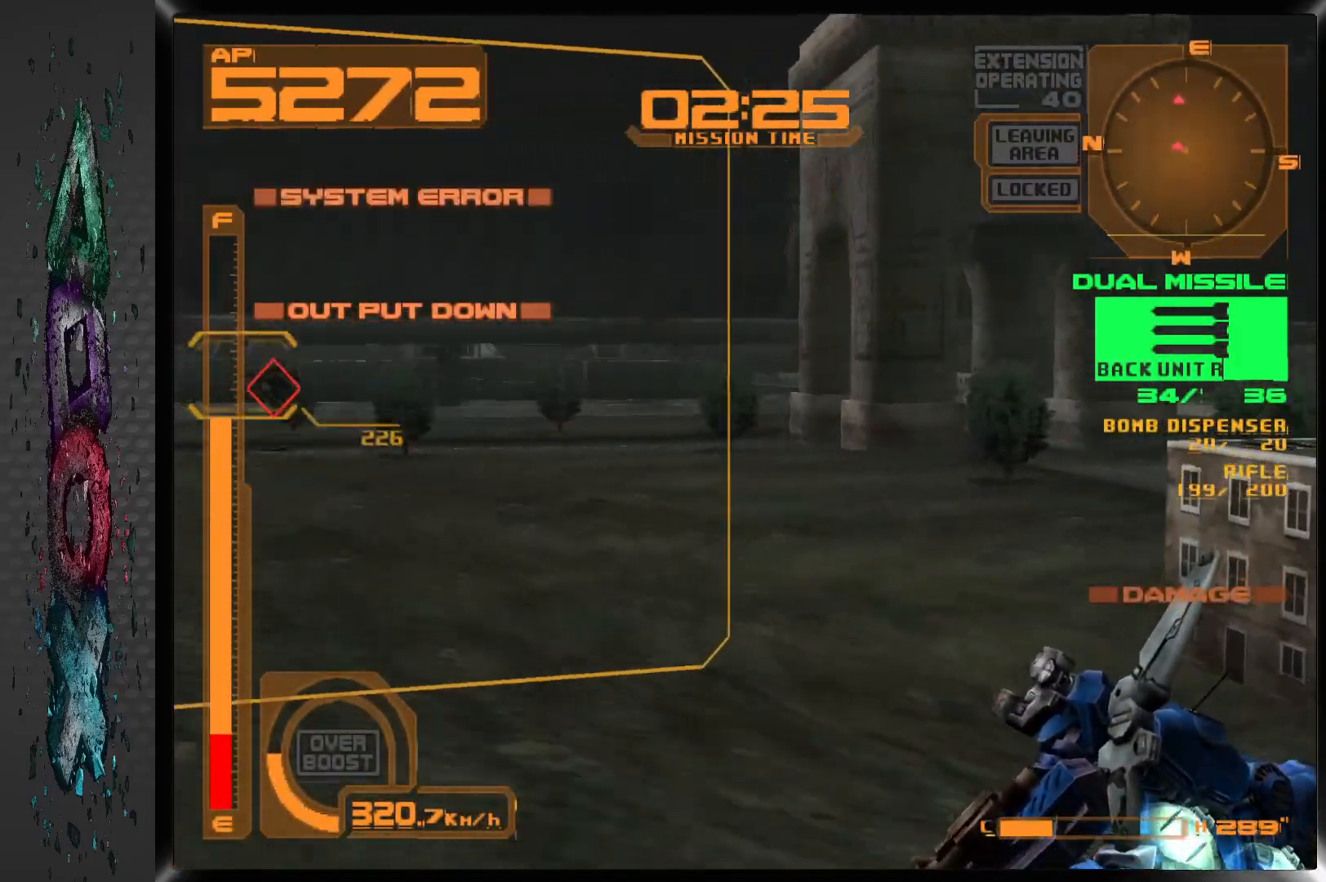
{"dt_ms": 500, "buttons": ["CROSS", "SQUARE", "R1", "DPAD_LEFT"], "left_stick": "center", "right_stick": "center", "events": [[400, "SQUARE", "down"]]}
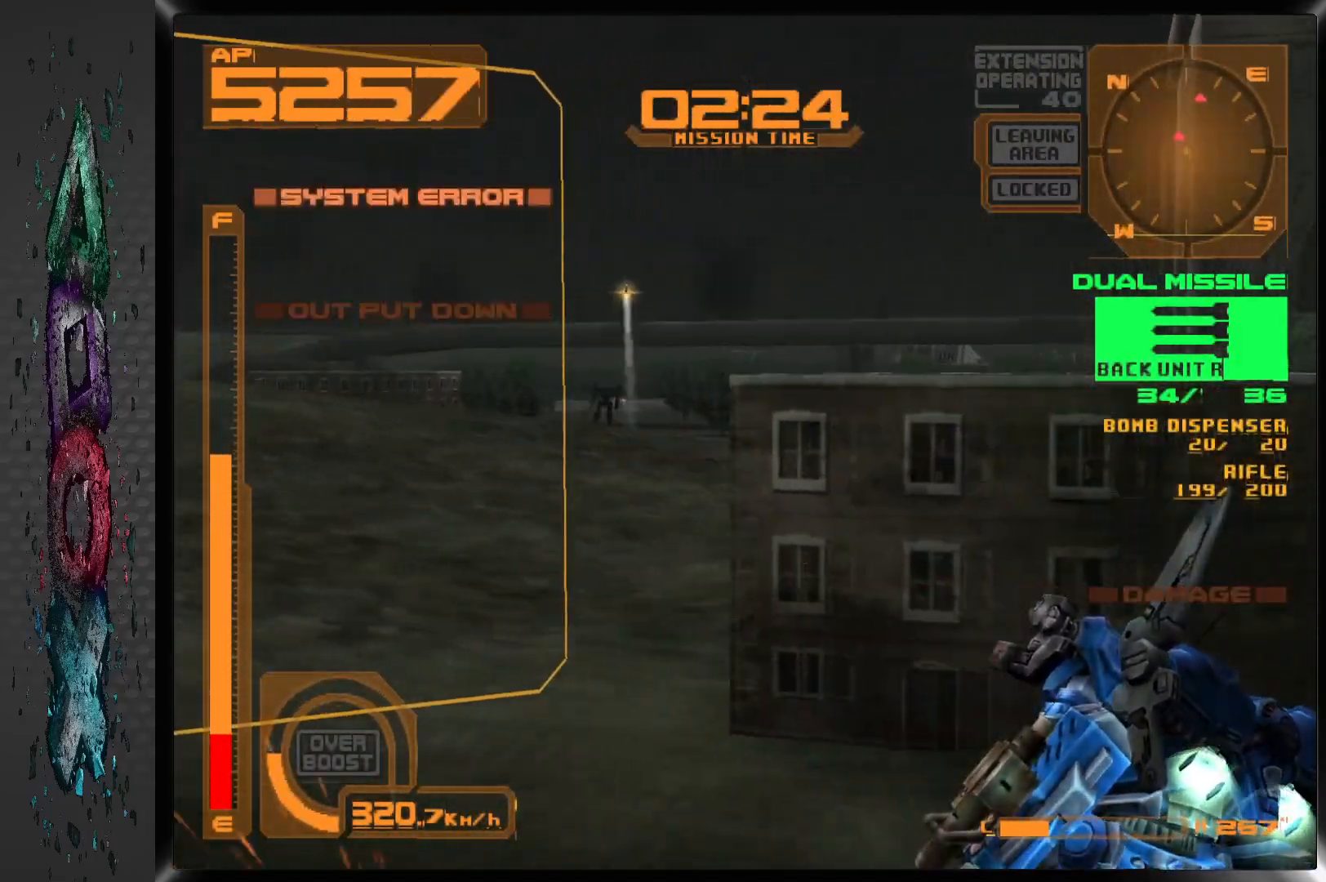
{"dt_ms": 500, "buttons": ["CROSS", "R1", "DPAD_LEFT"], "left_stick": "center", "right_stick": "center", "events": [[50, "SQUARE", "up"]]}
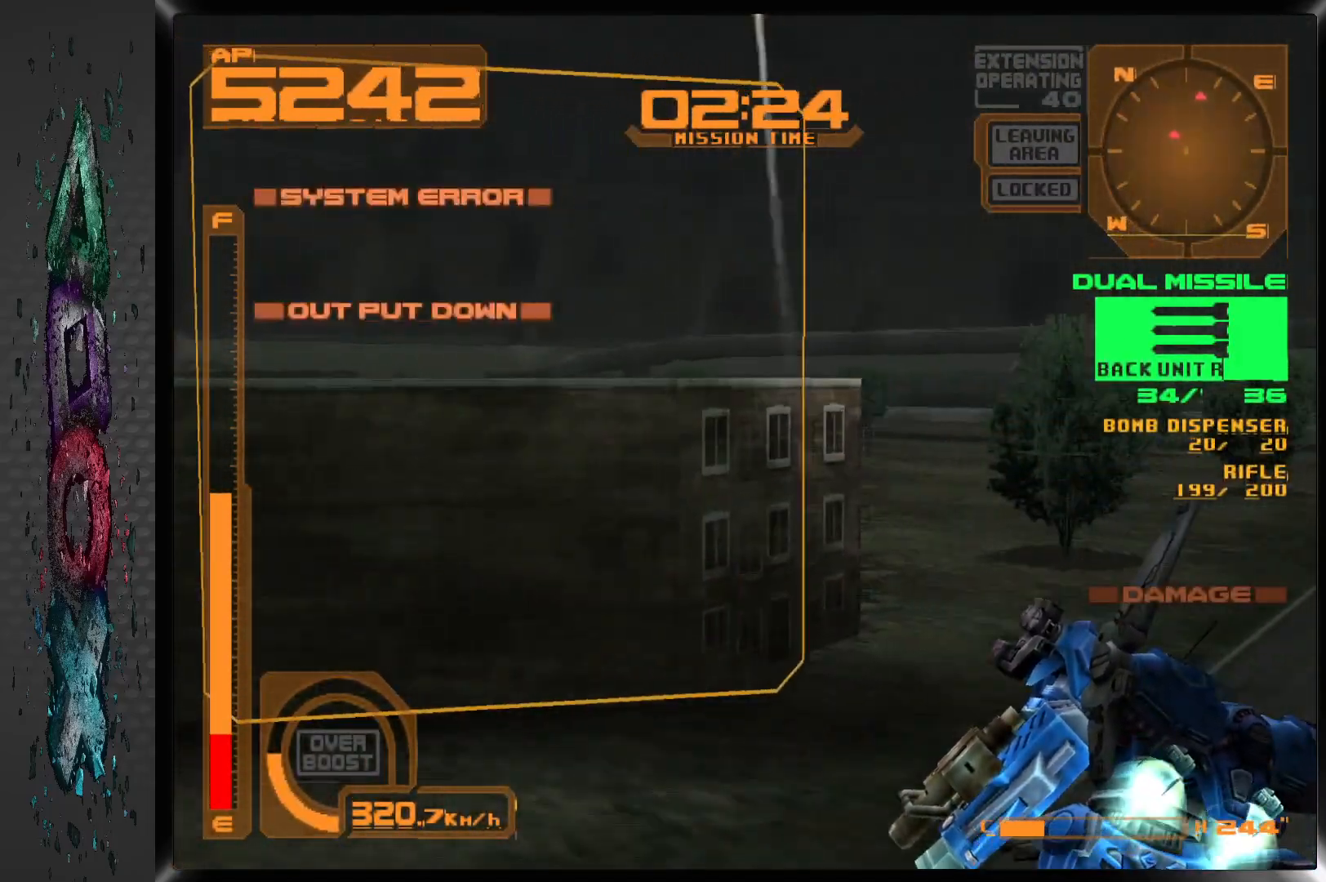
{"dt_ms": 500, "buttons": ["CROSS", "R1"], "left_stick": "center", "right_stick": "center", "events": [[300, "DPAD_LEFT", "up"]]}
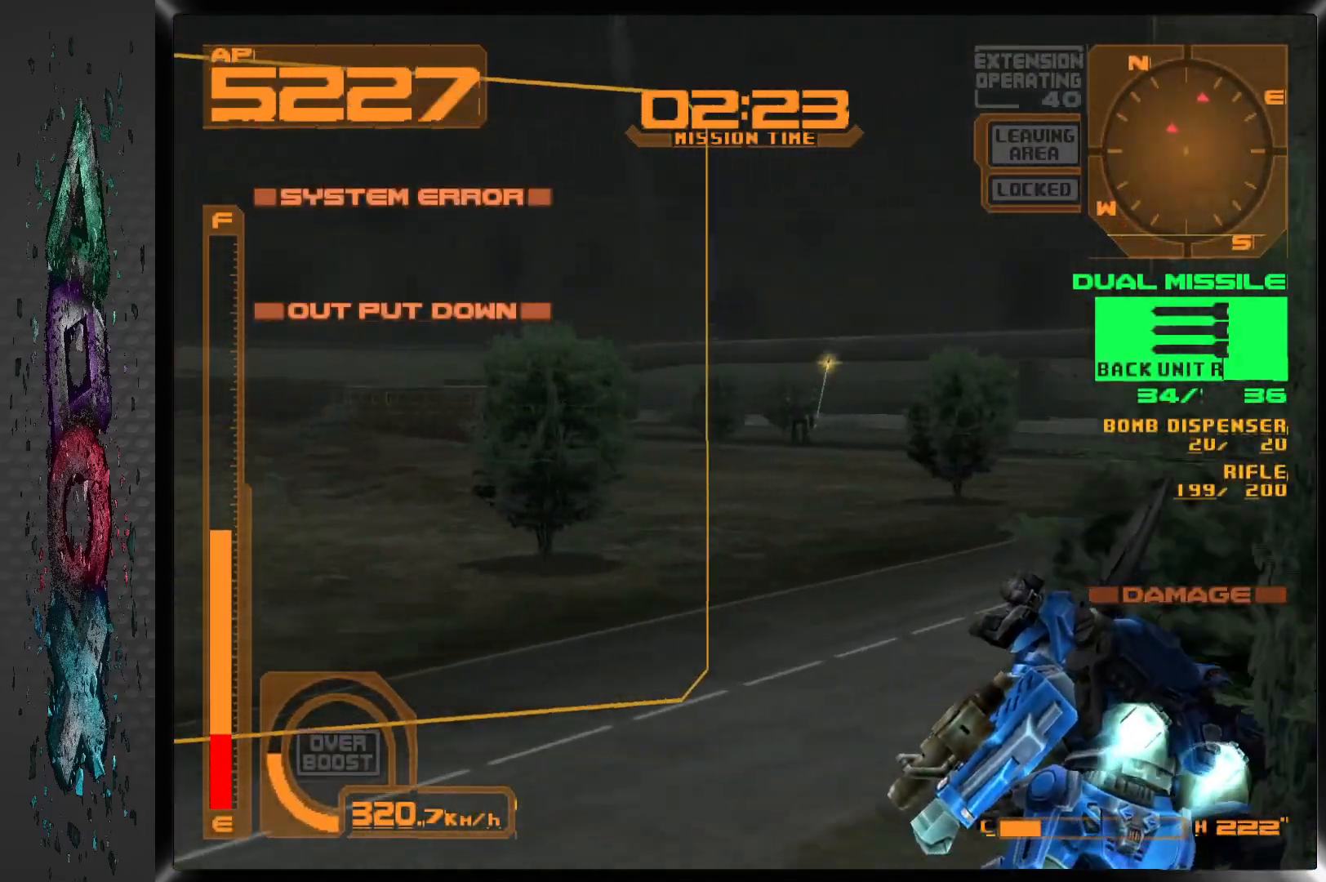
{"dt_ms": 500, "buttons": [], "left_stick": "center", "right_stick": "center", "events": [[233, "CROSS", "up"], [233, "R1", "up"]]}
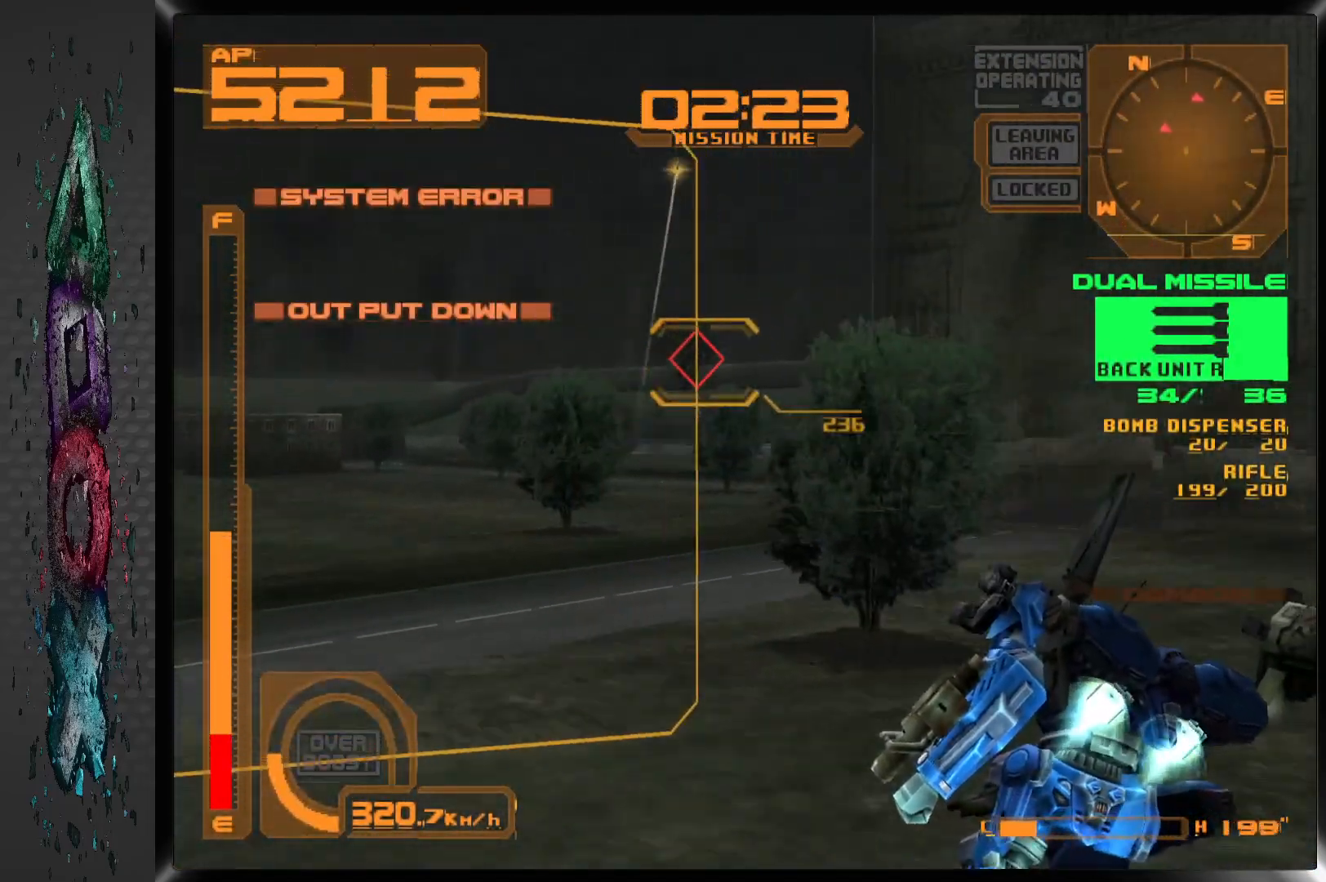
{"dt_ms": 500, "buttons": ["DPAD_LEFT"], "left_stick": "center", "right_stick": "center", "events": [[450, "DPAD_LEFT", "down"]]}
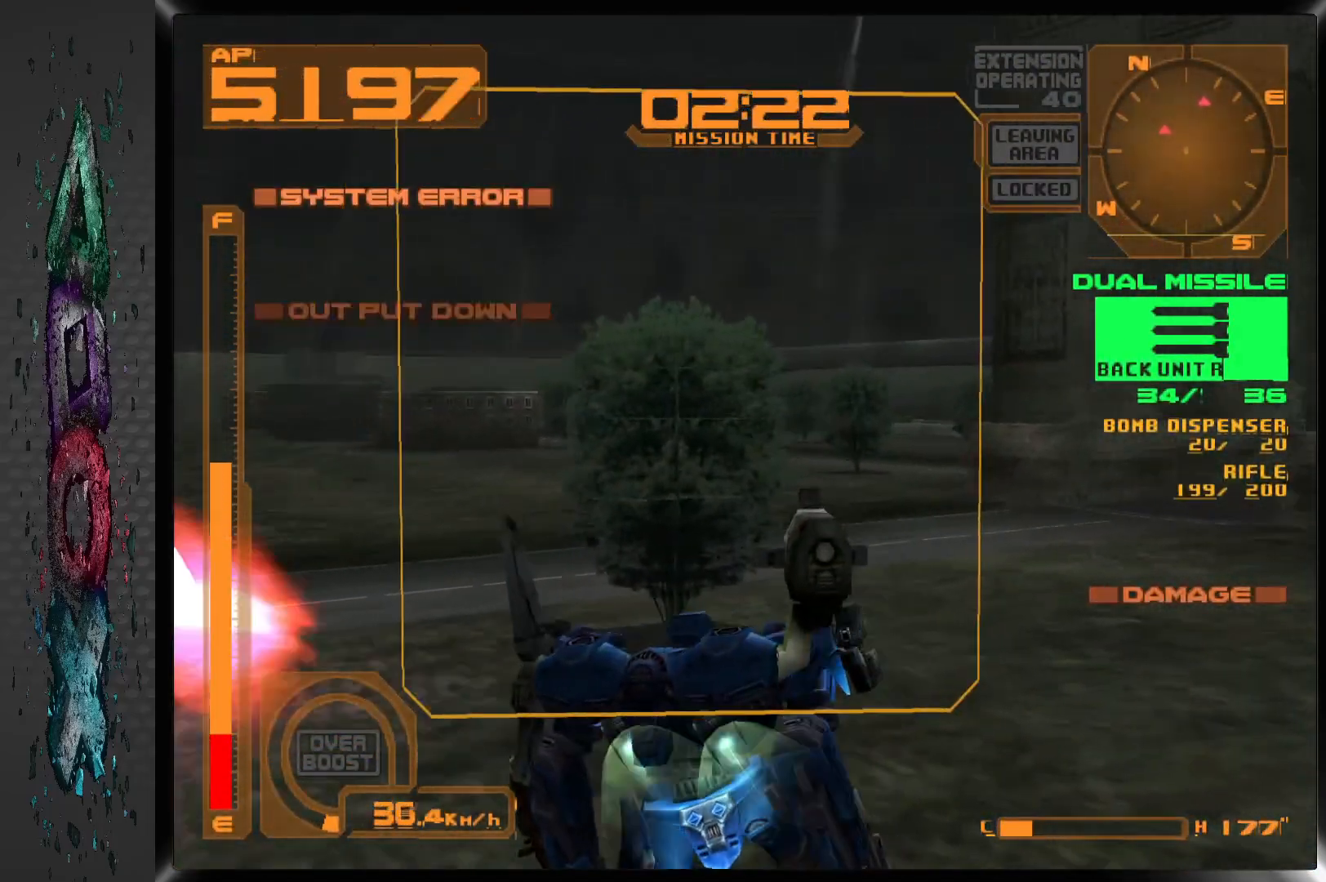
{"dt_ms": 500, "buttons": ["DPAD_LEFT"], "left_stick": "center", "right_stick": "center", "events": []}
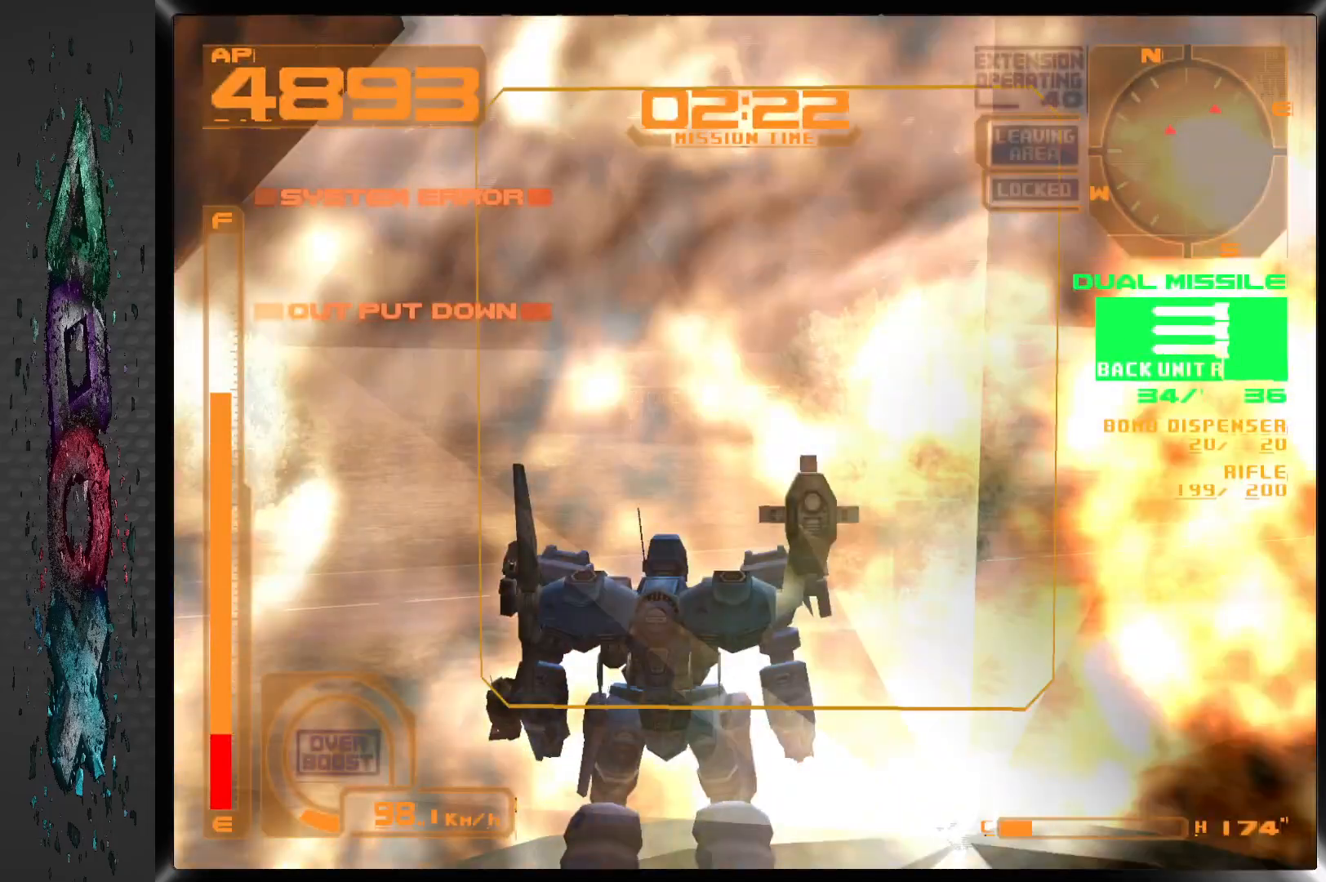
{"dt_ms": 500, "buttons": ["L1"], "left_stick": "center", "right_stick": "center", "events": [[400, "L1", "down"], [500, "DPAD_LEFT", "up"]]}
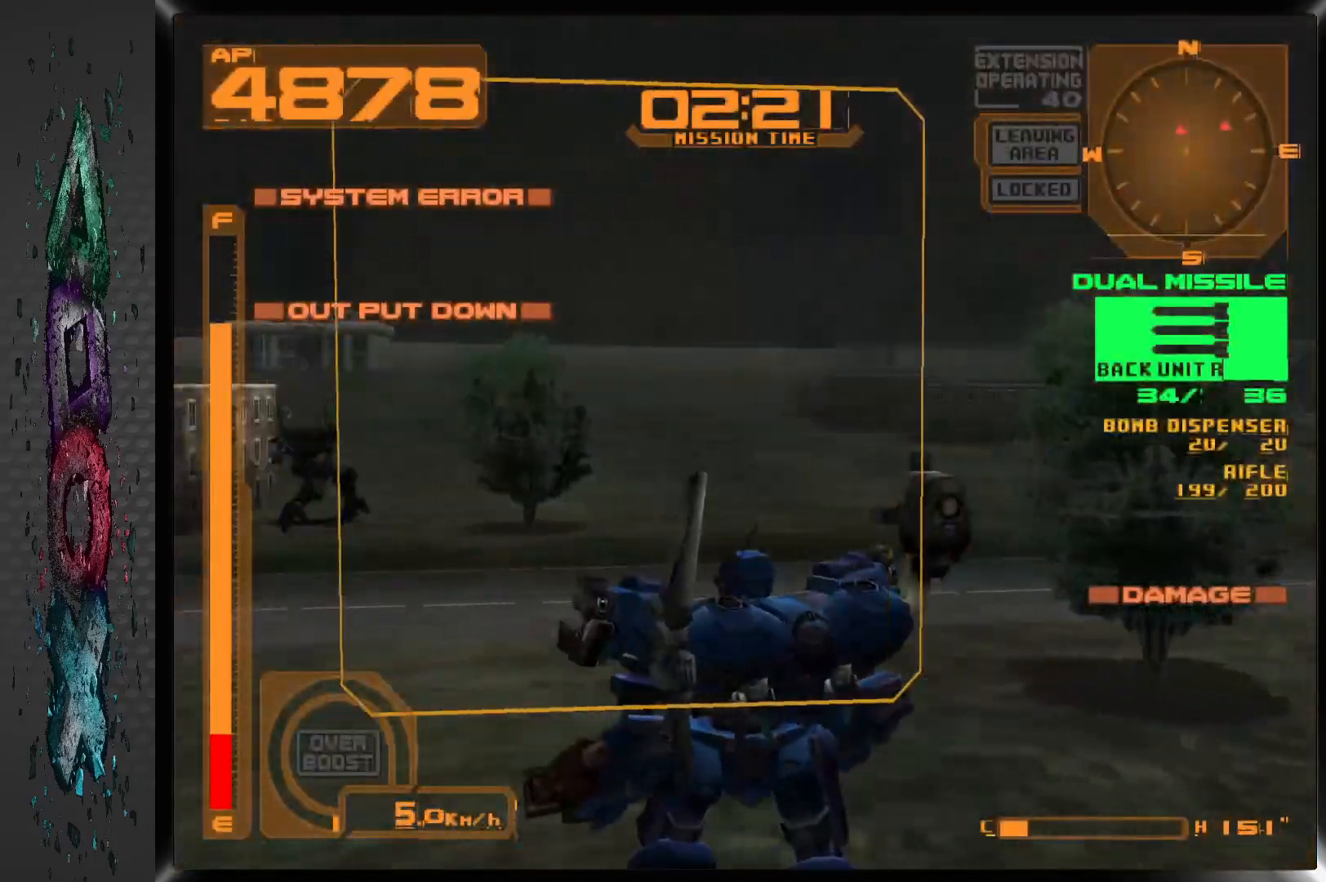
{"dt_ms": 500, "buttons": ["L1"], "left_stick": "center", "right_stick": "center", "events": []}
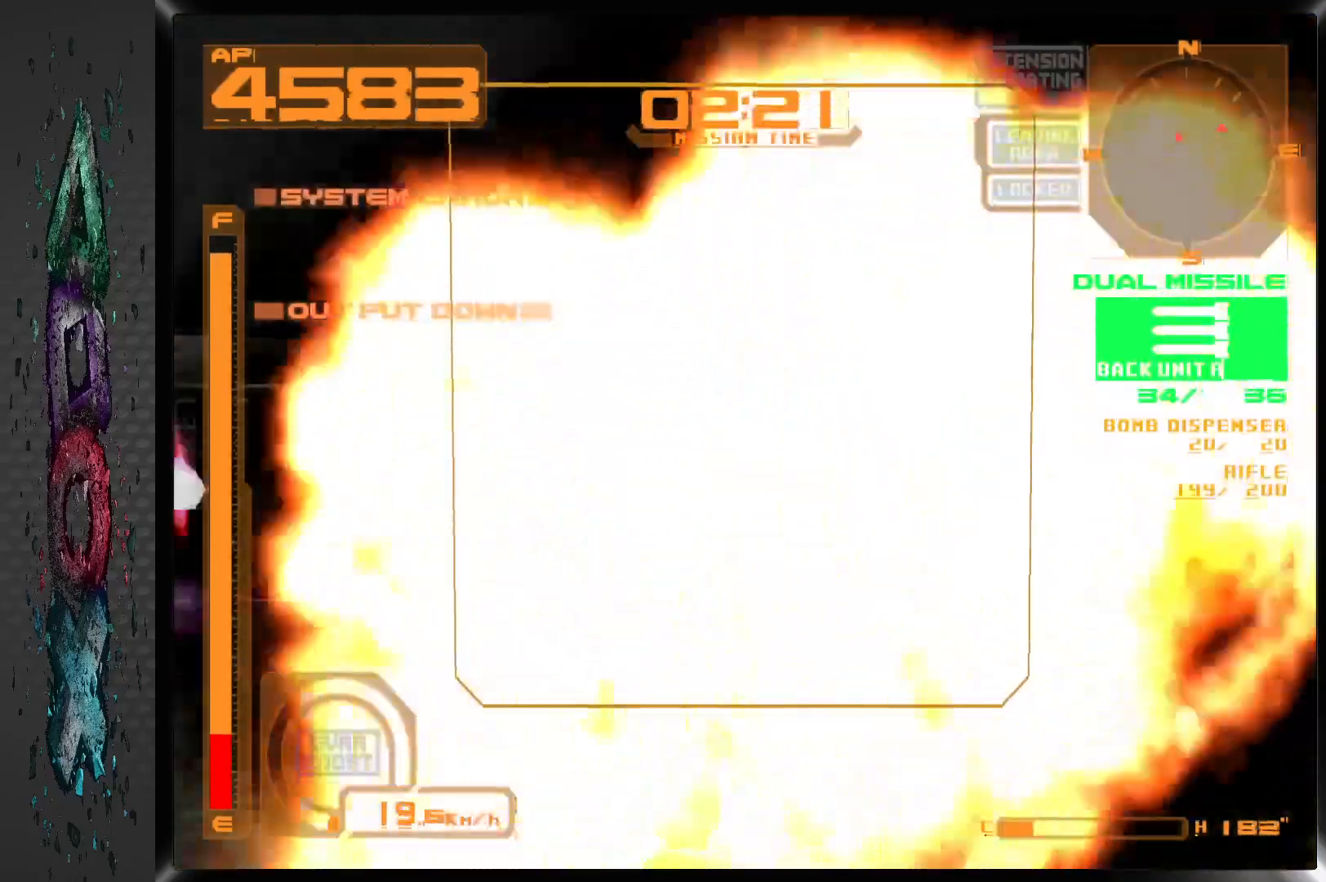
{"dt_ms": 500, "buttons": ["L1", "DPAD_LEFT"], "left_stick": "center", "right_stick": "center", "events": [[183, "DPAD_LEFT", "down"]]}
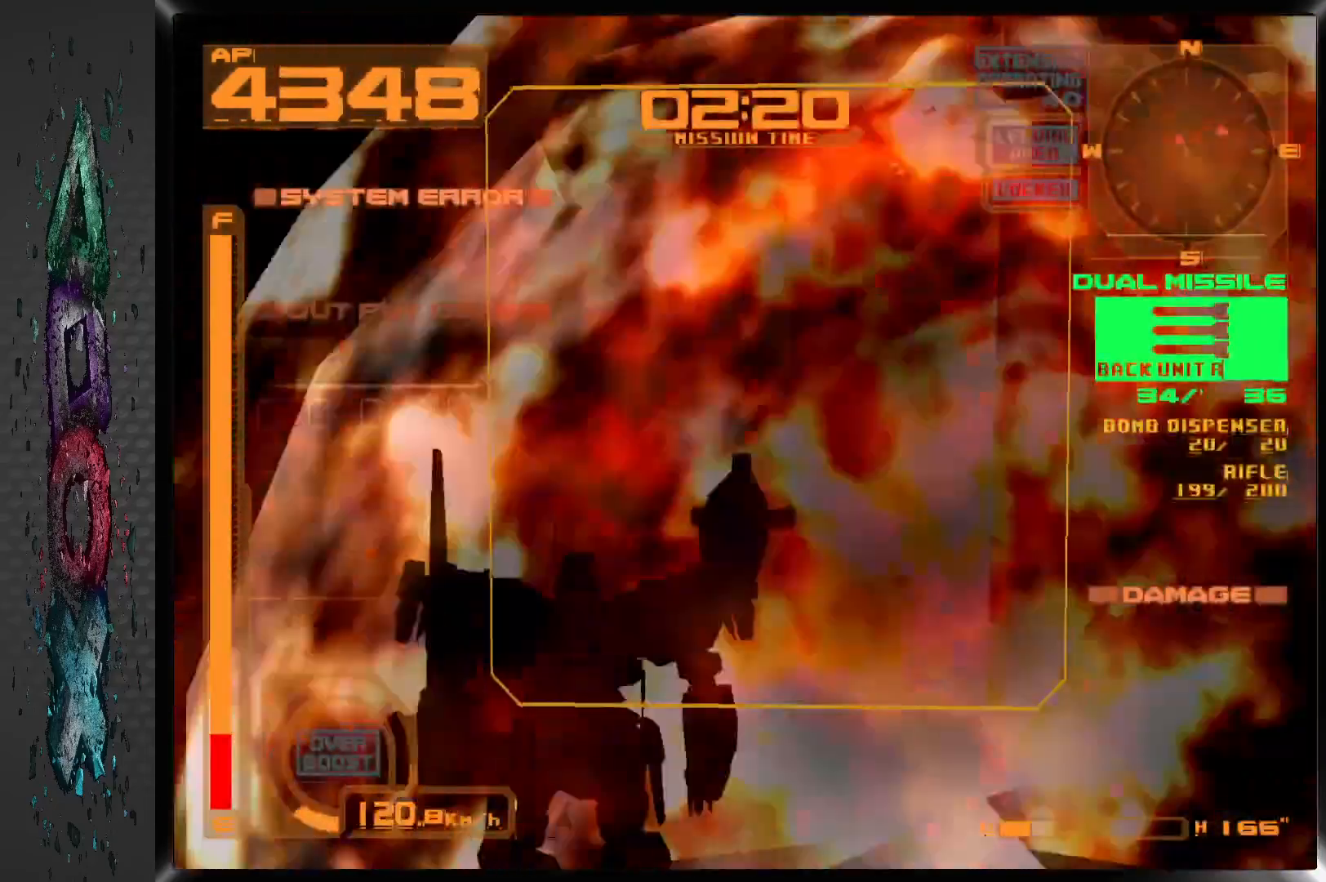
{"dt_ms": 500, "buttons": ["CROSS", "R1", "DPAD_LEFT"], "left_stick": "center", "right_stick": "center", "events": [[100, "R1", "down"], [133, "CROSS", "down"], [183, "L1", "up"]]}
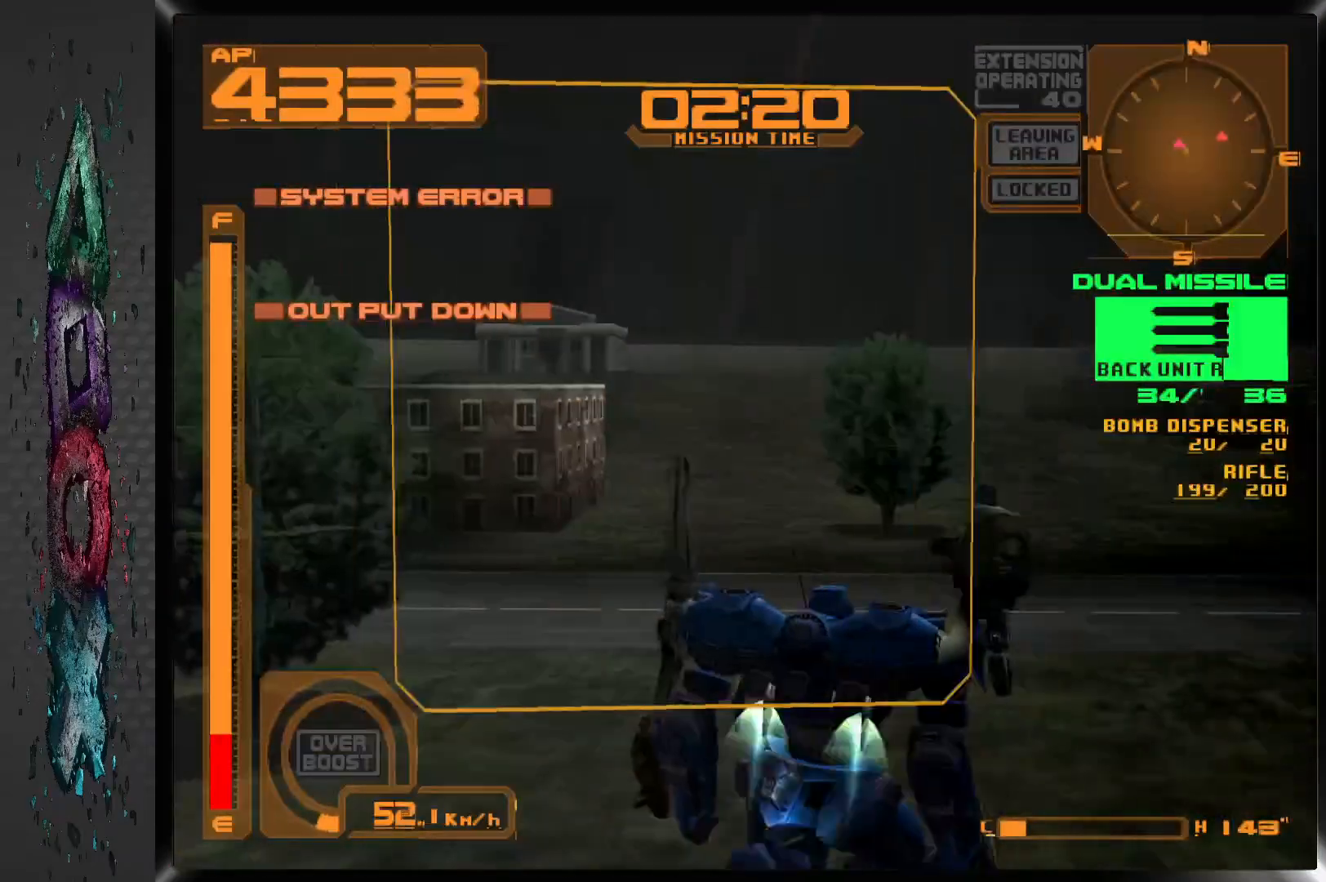
{"dt_ms": 500, "buttons": ["CROSS", "R1", "DPAD_LEFT"], "left_stick": "center", "right_stick": "center", "events": []}
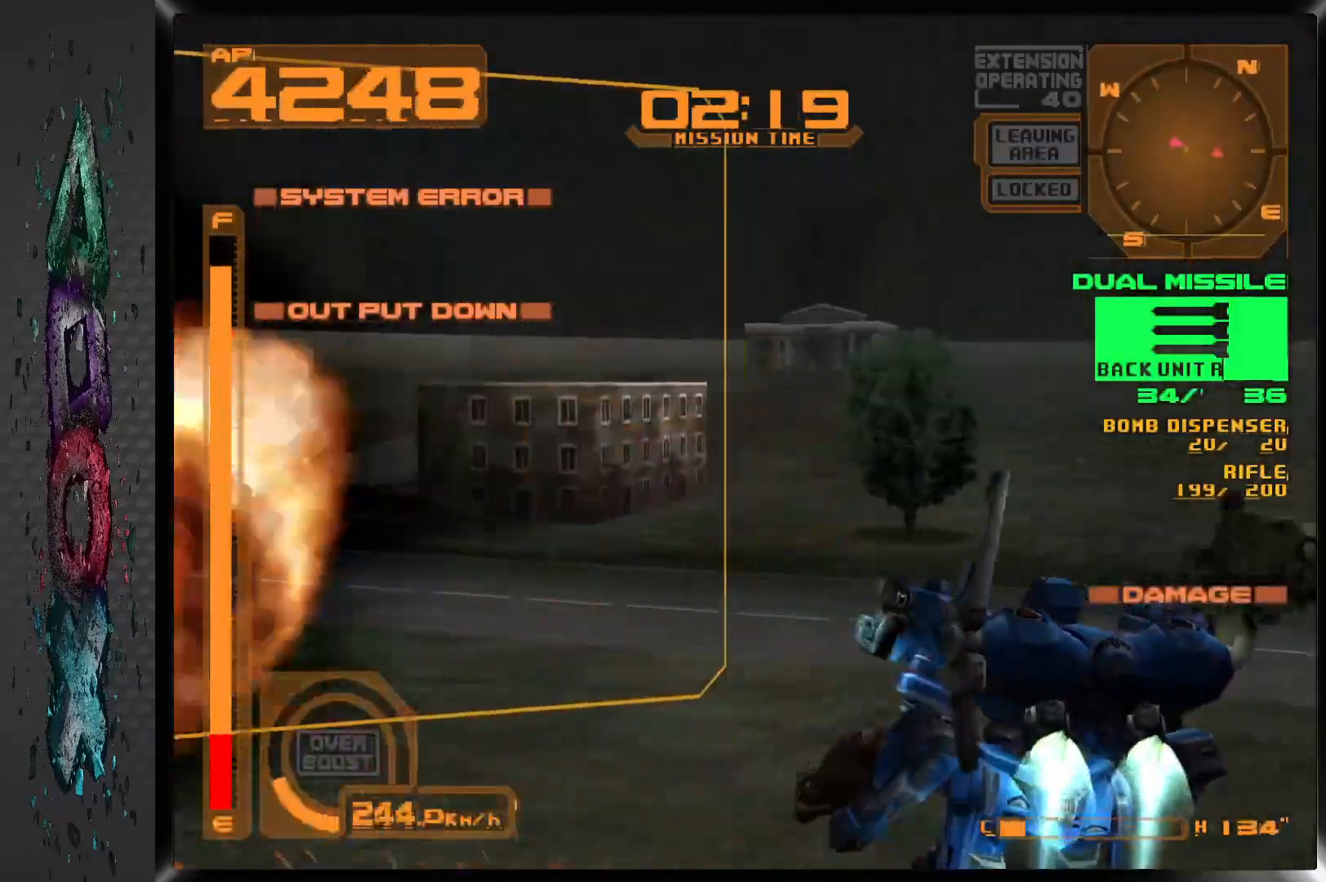
{"dt_ms": 500, "buttons": ["CROSS", "R1", "DPAD_LEFT"], "left_stick": "center", "right_stick": "center", "events": []}
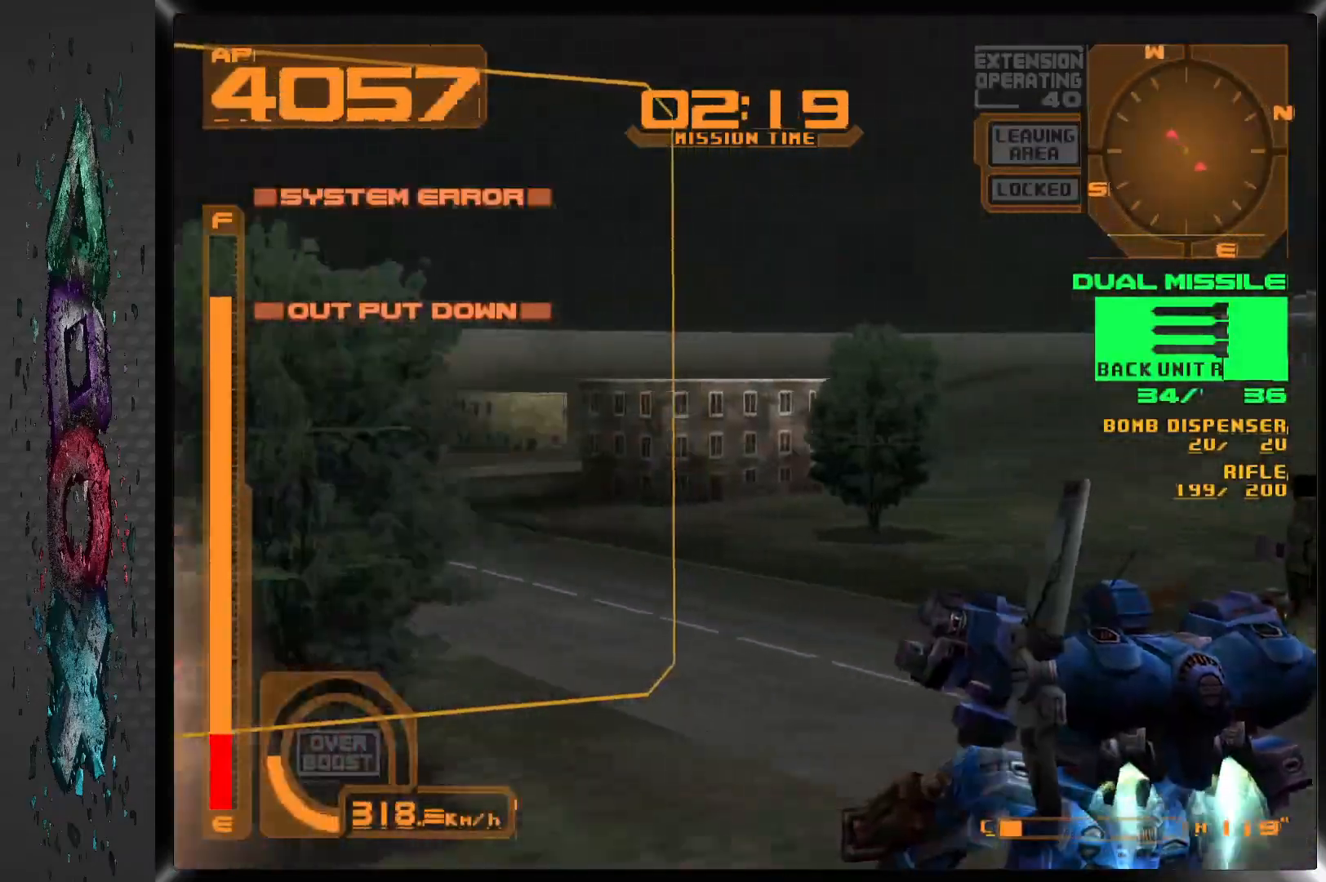
{"dt_ms": 500, "buttons": ["CROSS", "R1", "DPAD_LEFT"], "left_stick": "center", "right_stick": "center", "events": []}
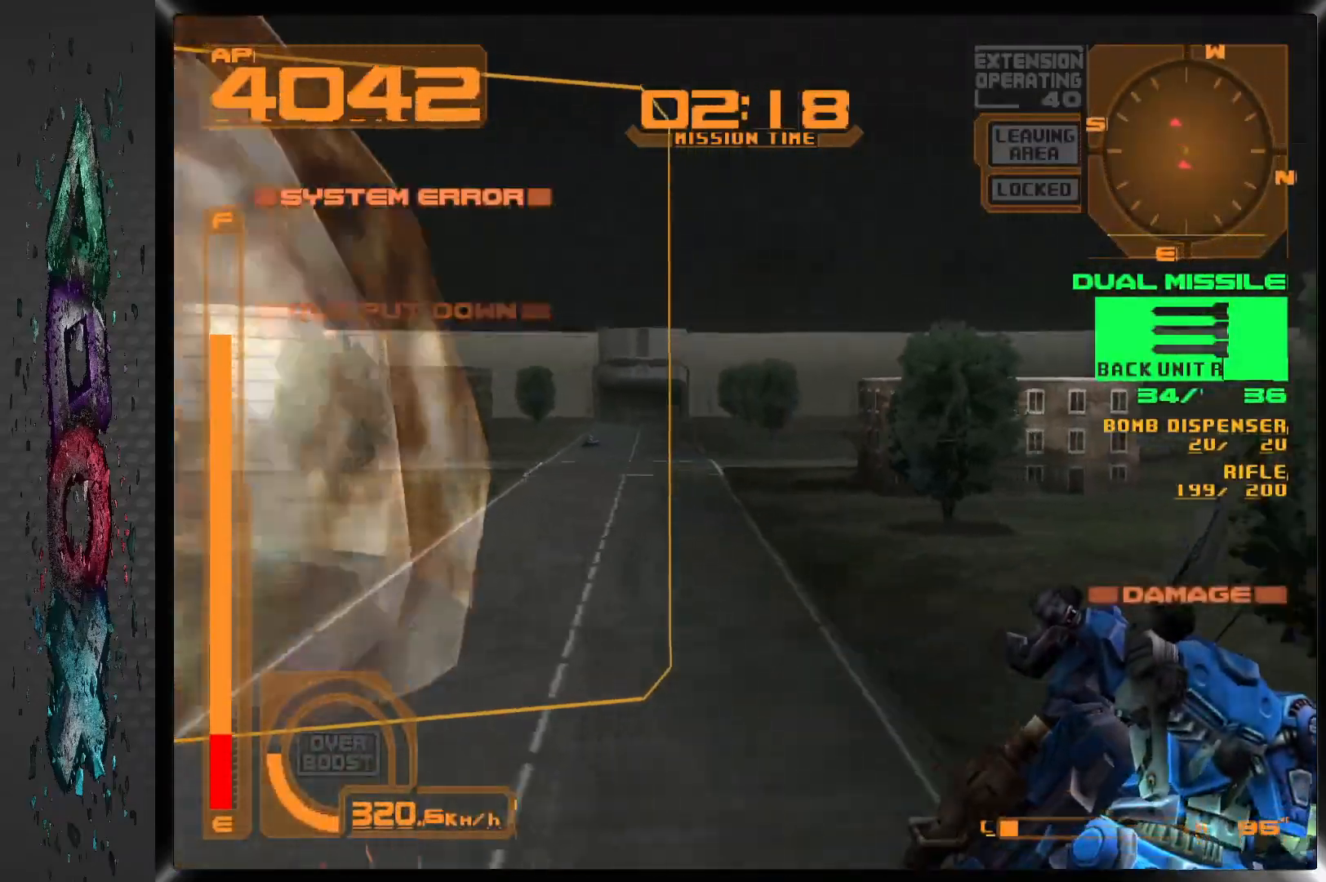
{"dt_ms": 500, "buttons": ["CROSS", "R1"], "left_stick": "center", "right_stick": "center", "events": [[500, "DPAD_LEFT", "up"]]}
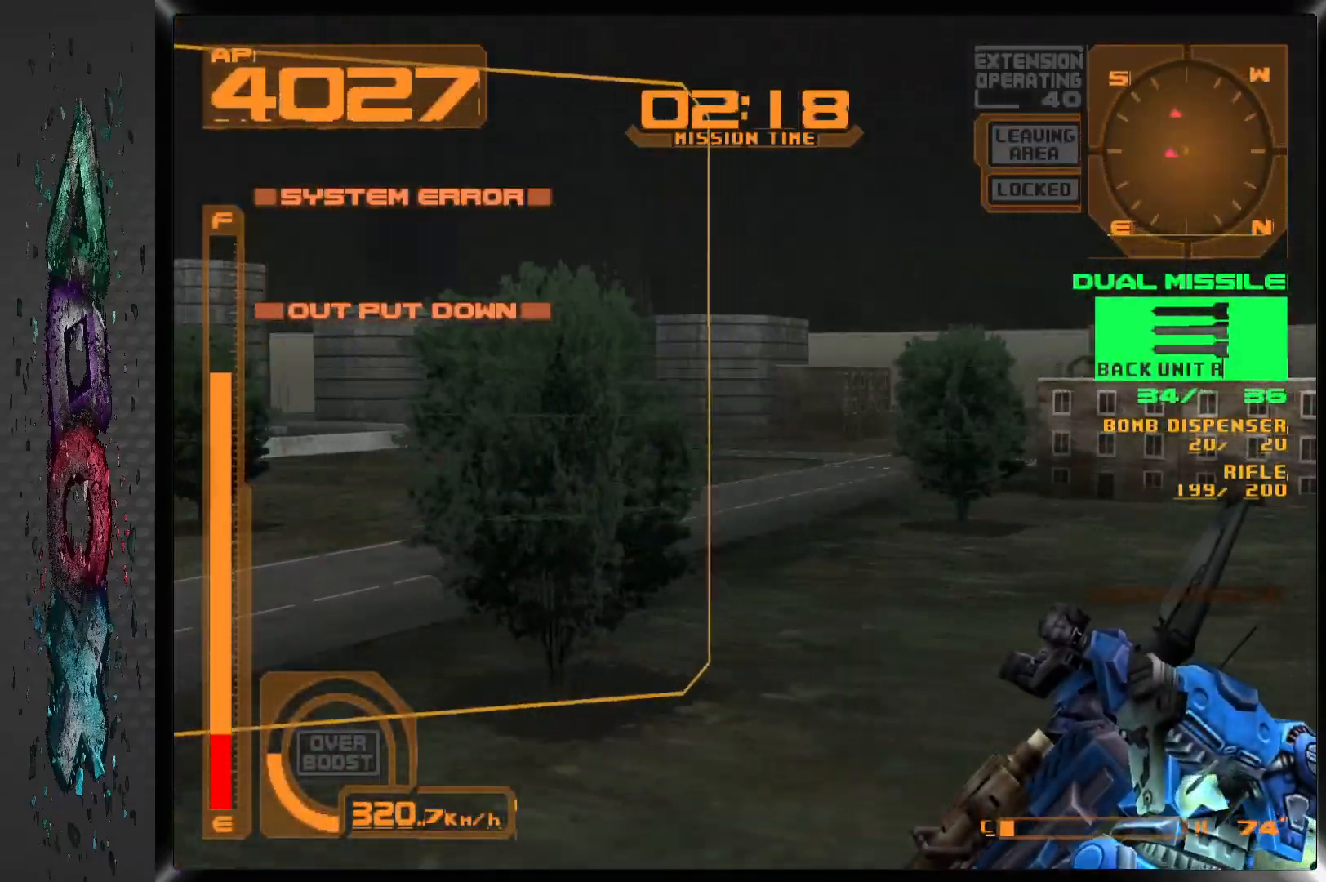
{"dt_ms": 500, "buttons": ["CROSS", "R1"], "left_stick": "center", "right_stick": "center", "events": [[117, "DPAD_LEFT", "down"], [450, "DPAD_LEFT", "up"]]}
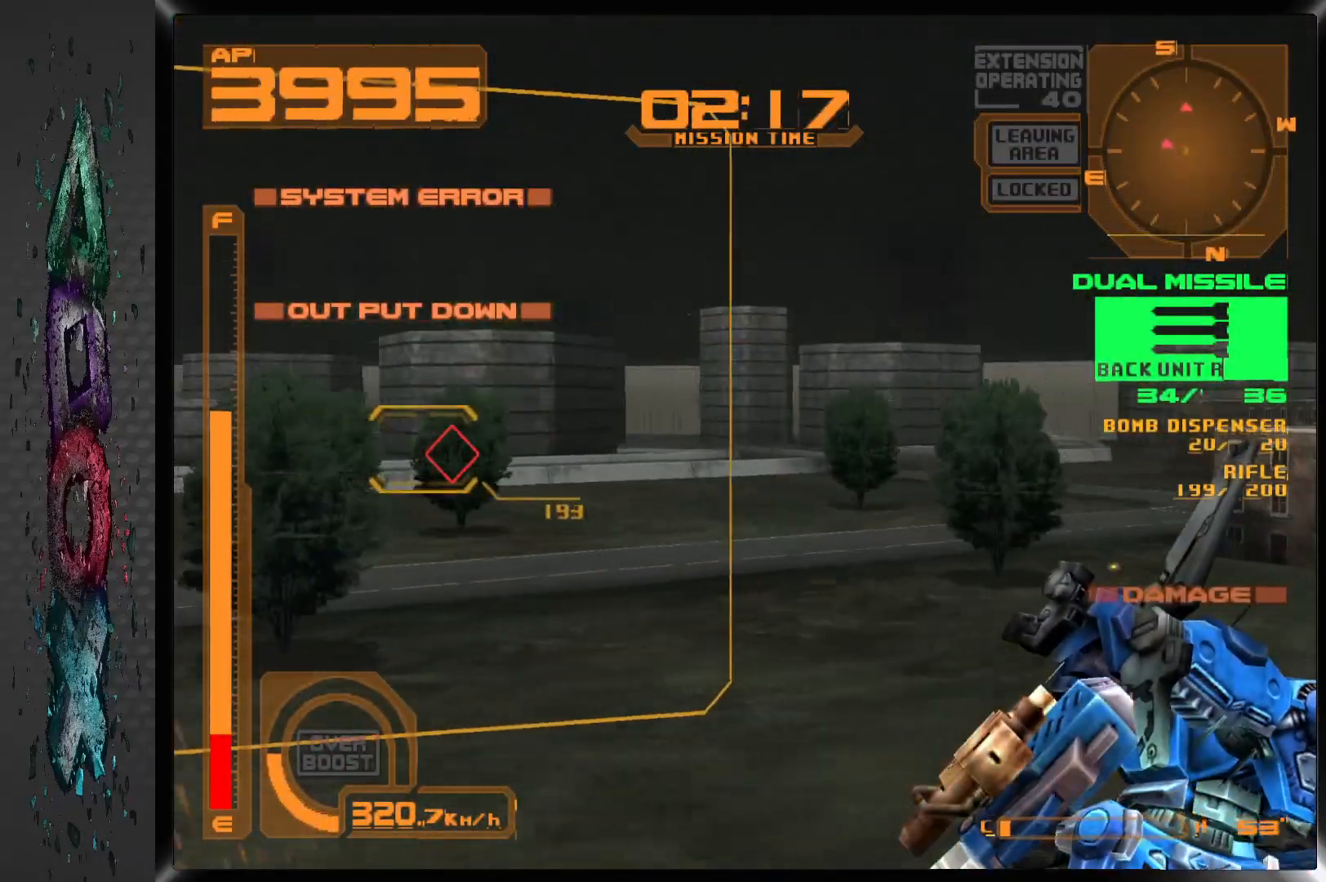
{"dt_ms": 500, "buttons": ["CROSS", "R1"], "left_stick": "center", "right_stick": "center", "events": [[83, "DPAD_LEFT", "down"], [233, "DPAD_LEFT", "up"]]}
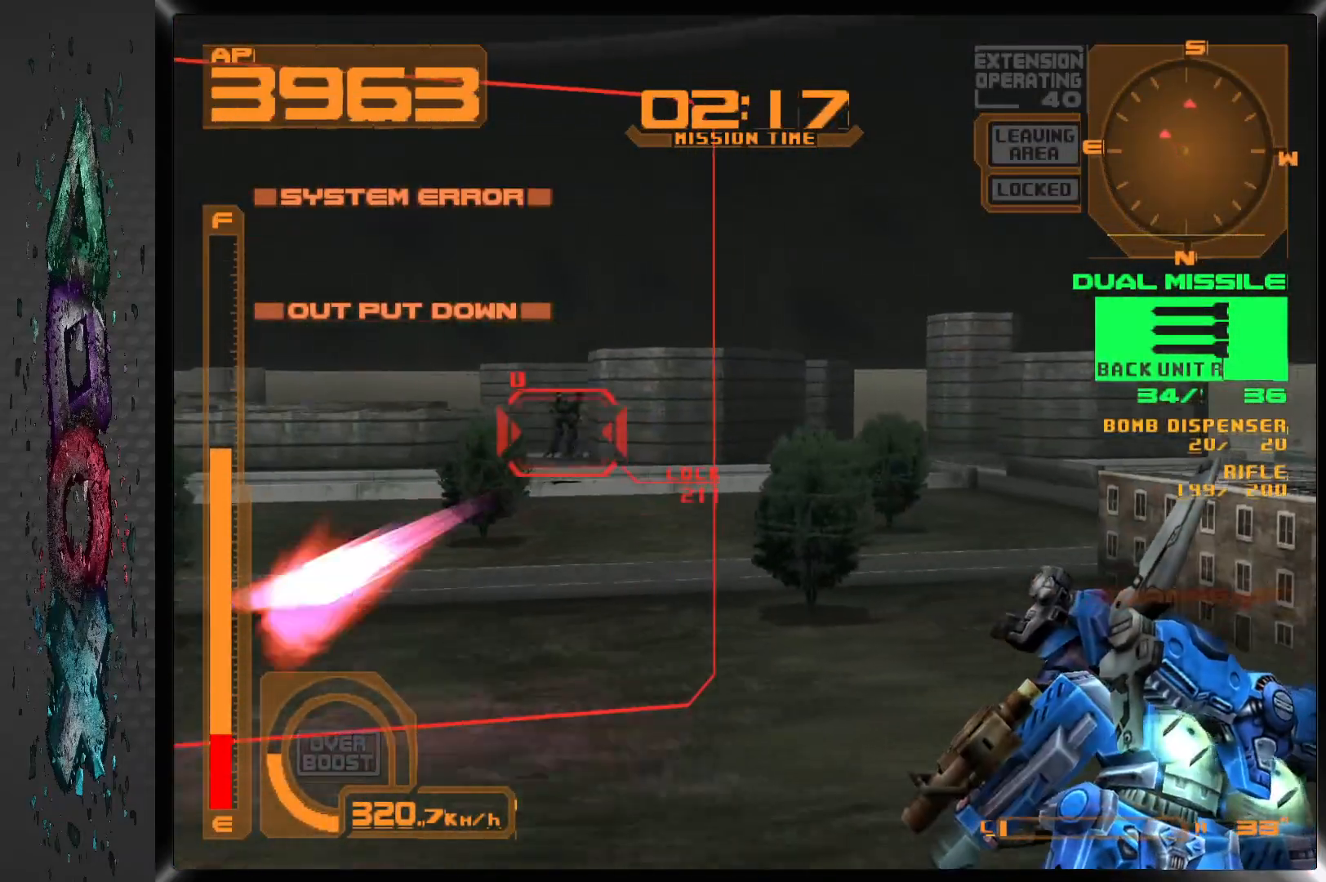
{"dt_ms": 500, "buttons": ["CROSS", "R1"], "left_stick": "center", "right_stick": "center", "events": [[150, "DPAD_LEFT", "down"], [300, "DPAD_LEFT", "up"]]}
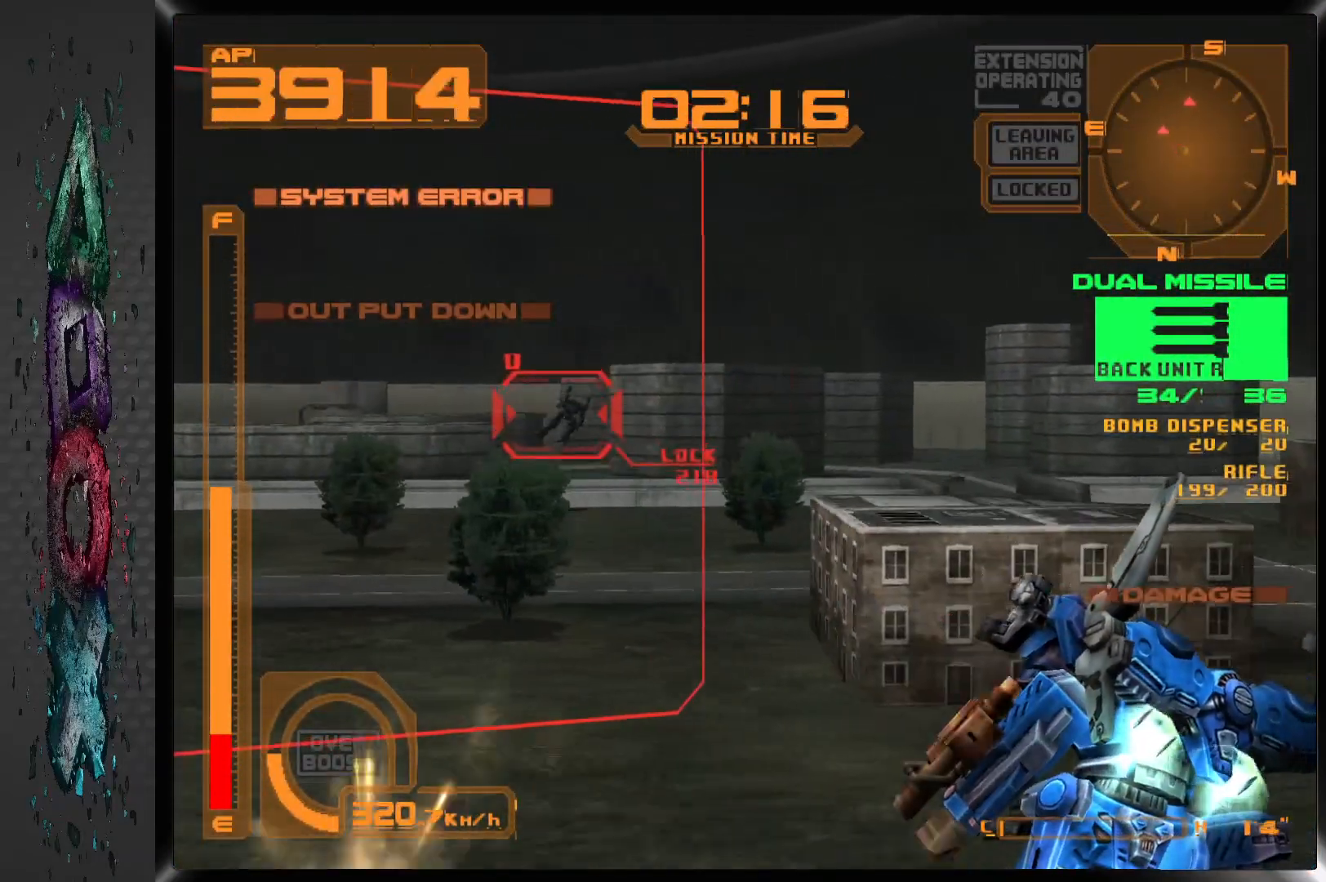
{"dt_ms": 500, "buttons": ["CROSS", "R1"], "left_stick": "center", "right_stick": "center", "events": [[17, "SQUARE", "down"], [167, "SQUARE", "up"]]}
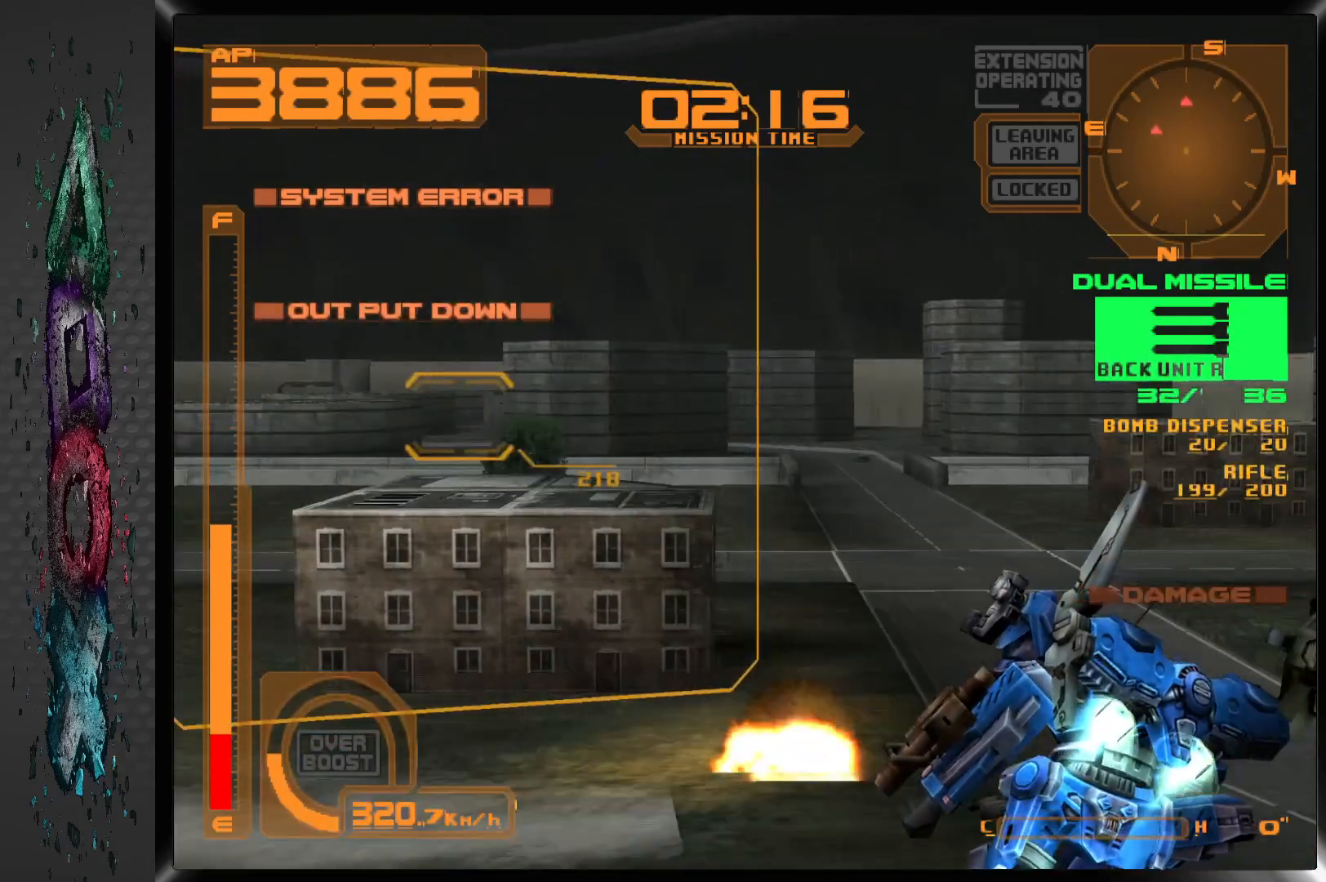
{"dt_ms": 500, "buttons": ["DPAD_LEFT"], "left_stick": "center", "right_stick": "center", "events": [[133, "DPAD_LEFT", "down"], [417, "R1", "up"], [433, "CROSS", "up"]]}
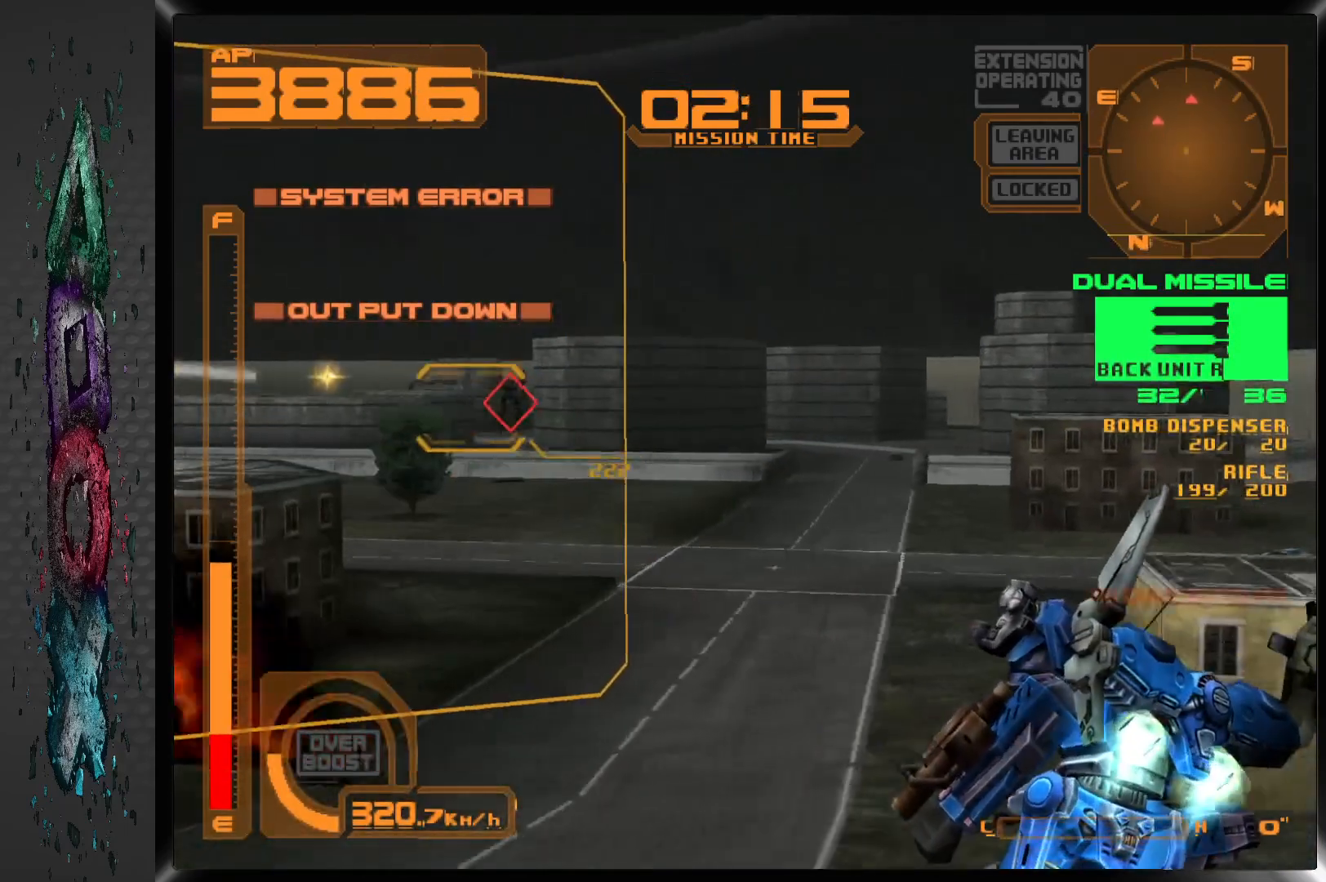
{"dt_ms": 1000, "buttons": ["L1", "DPAD_RIGHT"], "left_stick": "center", "right_stick": "center"}
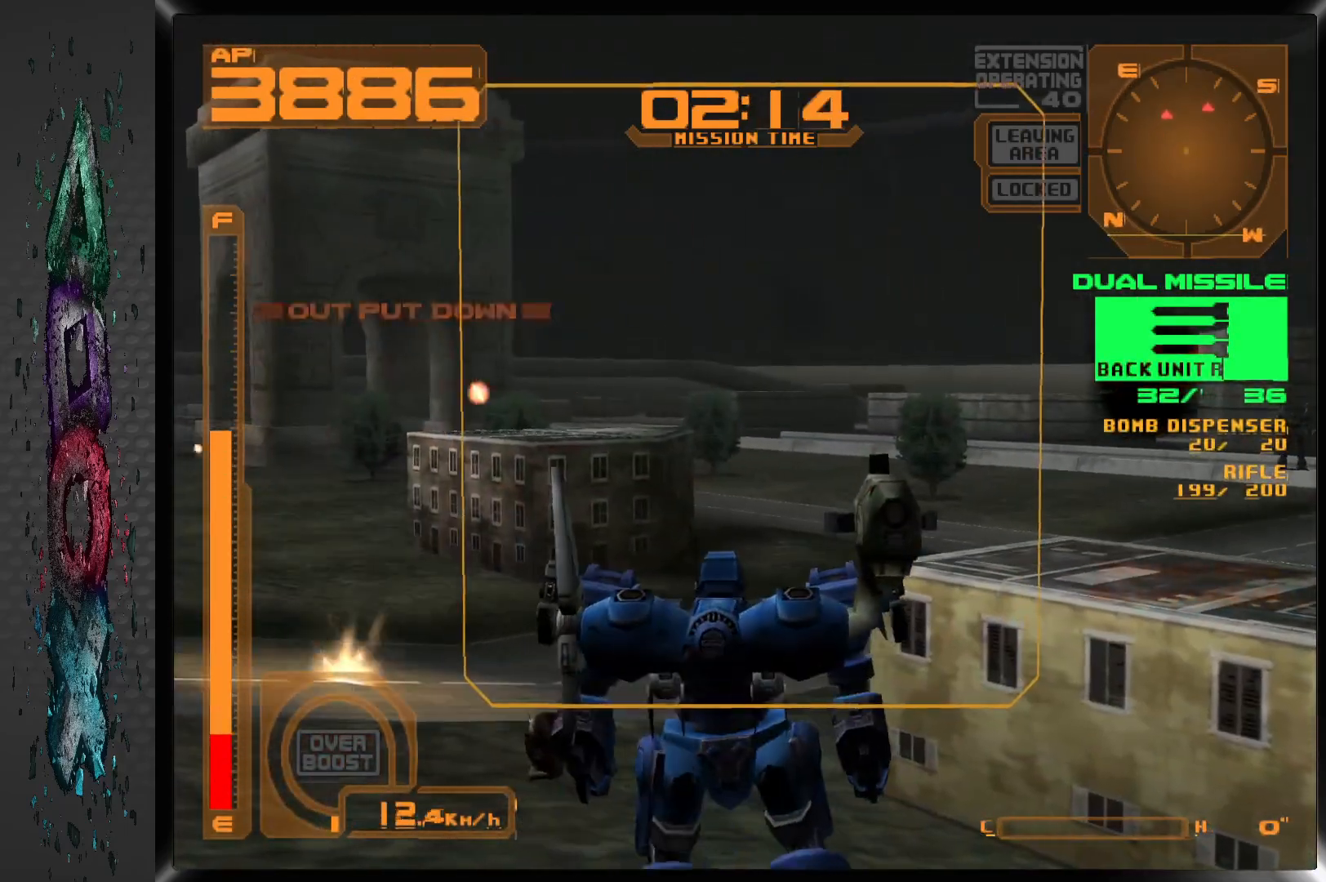
{"dt_ms": 500, "buttons": ["CROSS", "L1", "DPAD_RIGHT"], "left_stick": "center", "right_stick": "center", "events": [[150, "CROSS", "down"]]}
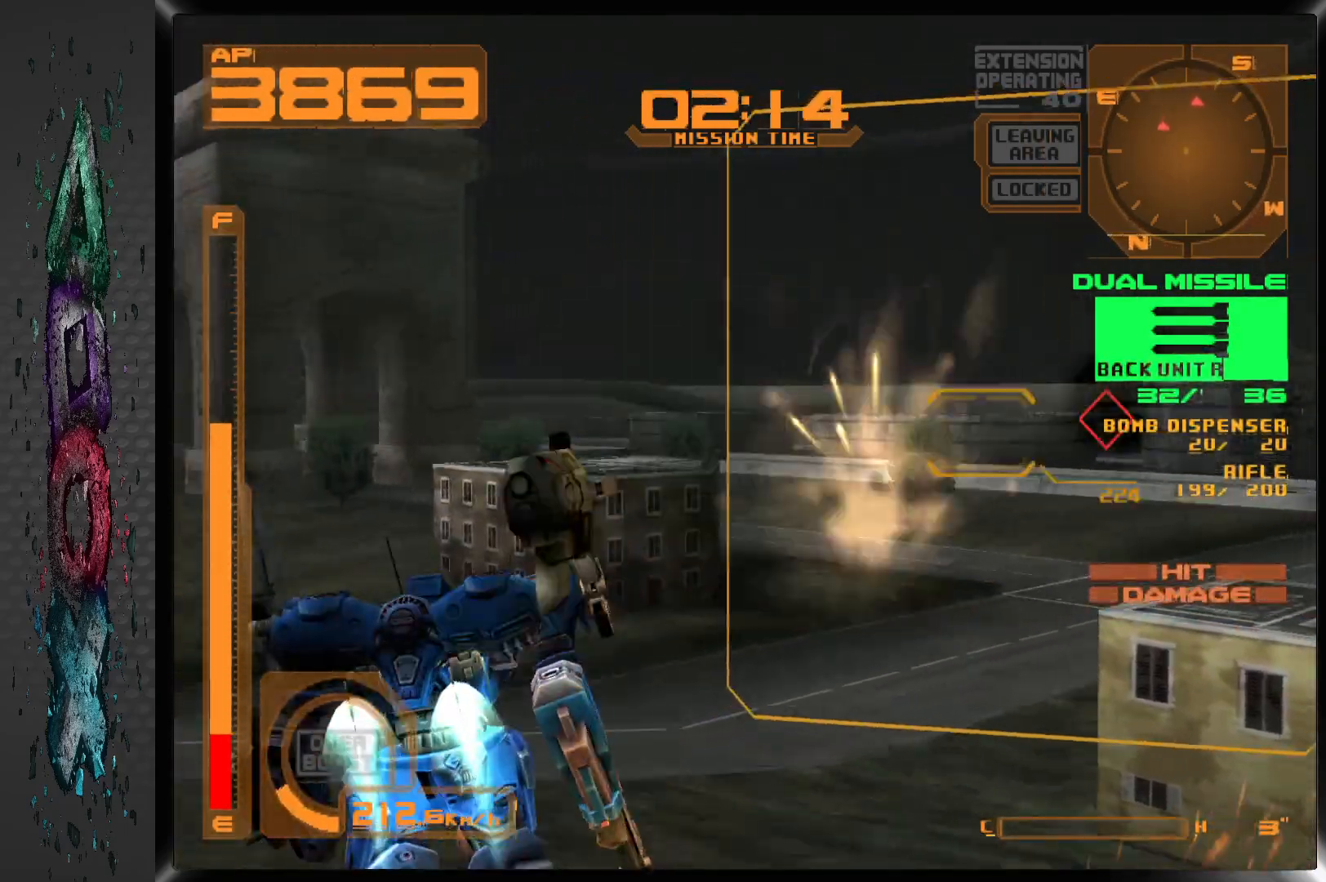
{"dt_ms": 500, "buttons": ["CROSS", "L1"], "left_stick": "center", "right_stick": "center", "events": [[167, "DPAD_RIGHT", "up"]]}
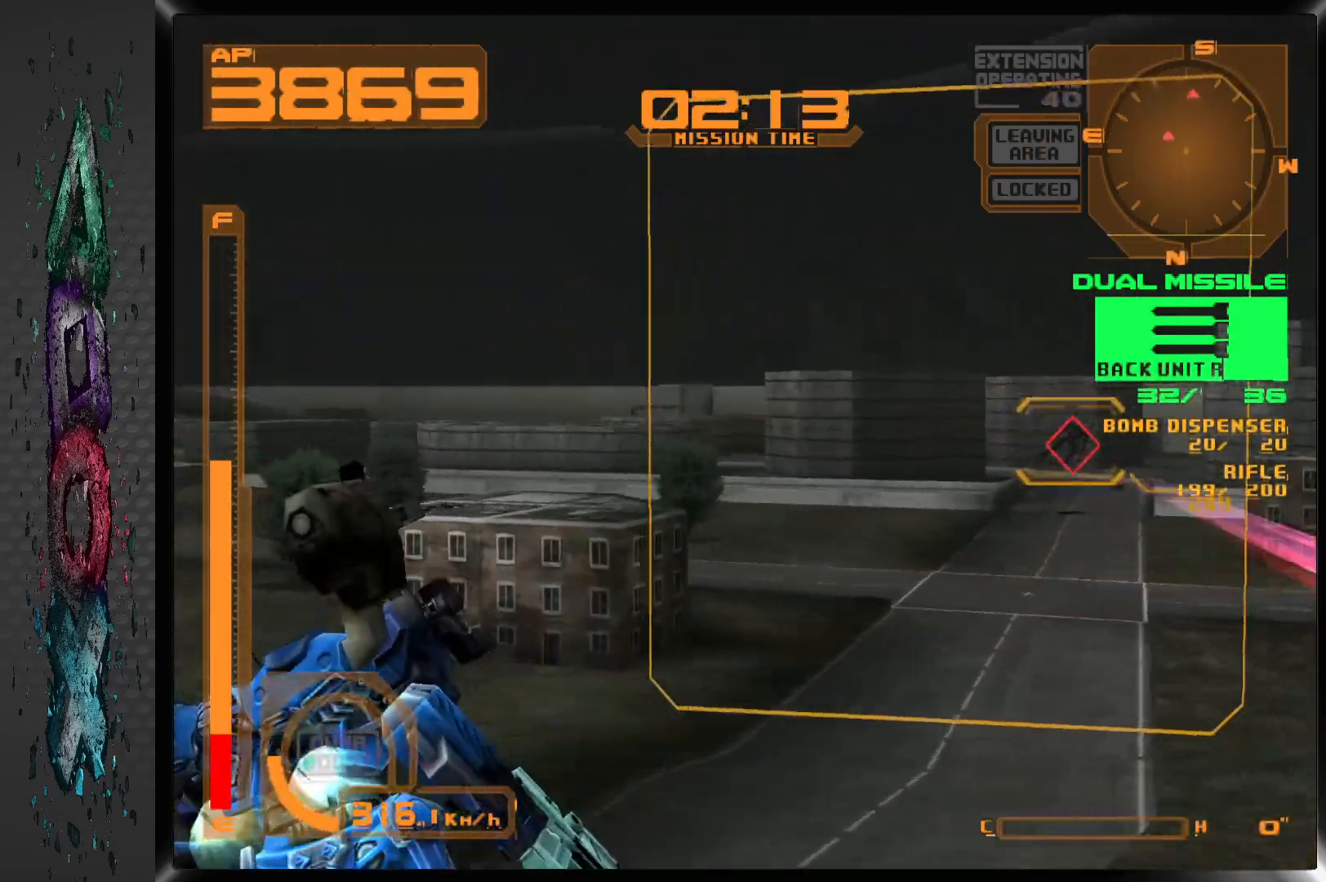
{"dt_ms": 500, "buttons": ["CROSS", "L1", "DPAD_RIGHT"], "left_stick": "center", "right_stick": "center", "events": [[50, "DPAD_RIGHT", "down"]]}
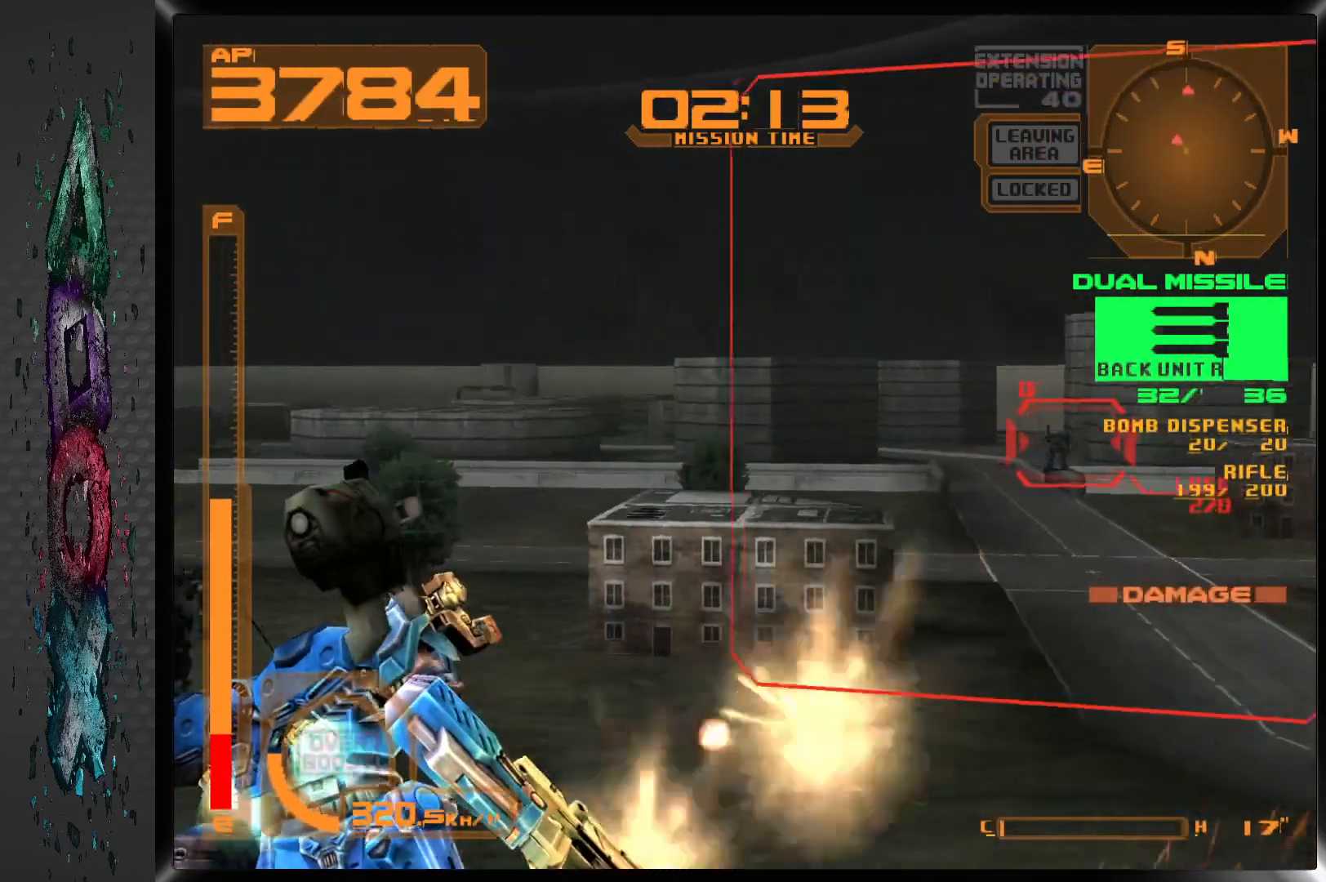
{"dt_ms": 500, "buttons": ["CROSS", "L1"], "left_stick": "center", "right_stick": "center", "events": [[17, "DPAD_RIGHT", "up"], [250, "SQUARE", "down"], [350, "SQUARE", "up"]]}
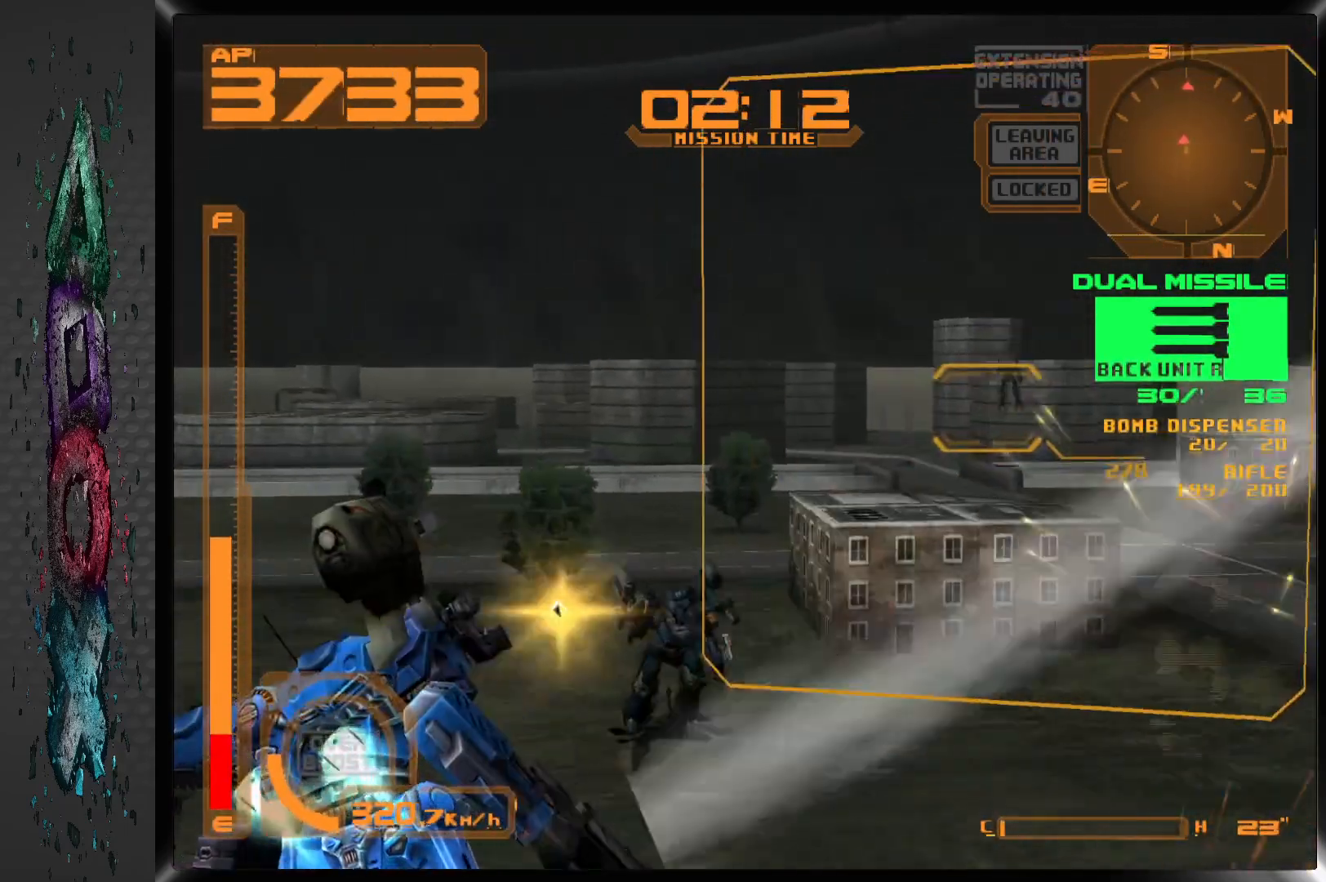
{"dt_ms": 500, "buttons": ["CROSS", "L1", "DPAD_RIGHT"], "left_stick": "center", "right_stick": "center", "events": [[267, "DPAD_RIGHT", "down"]]}
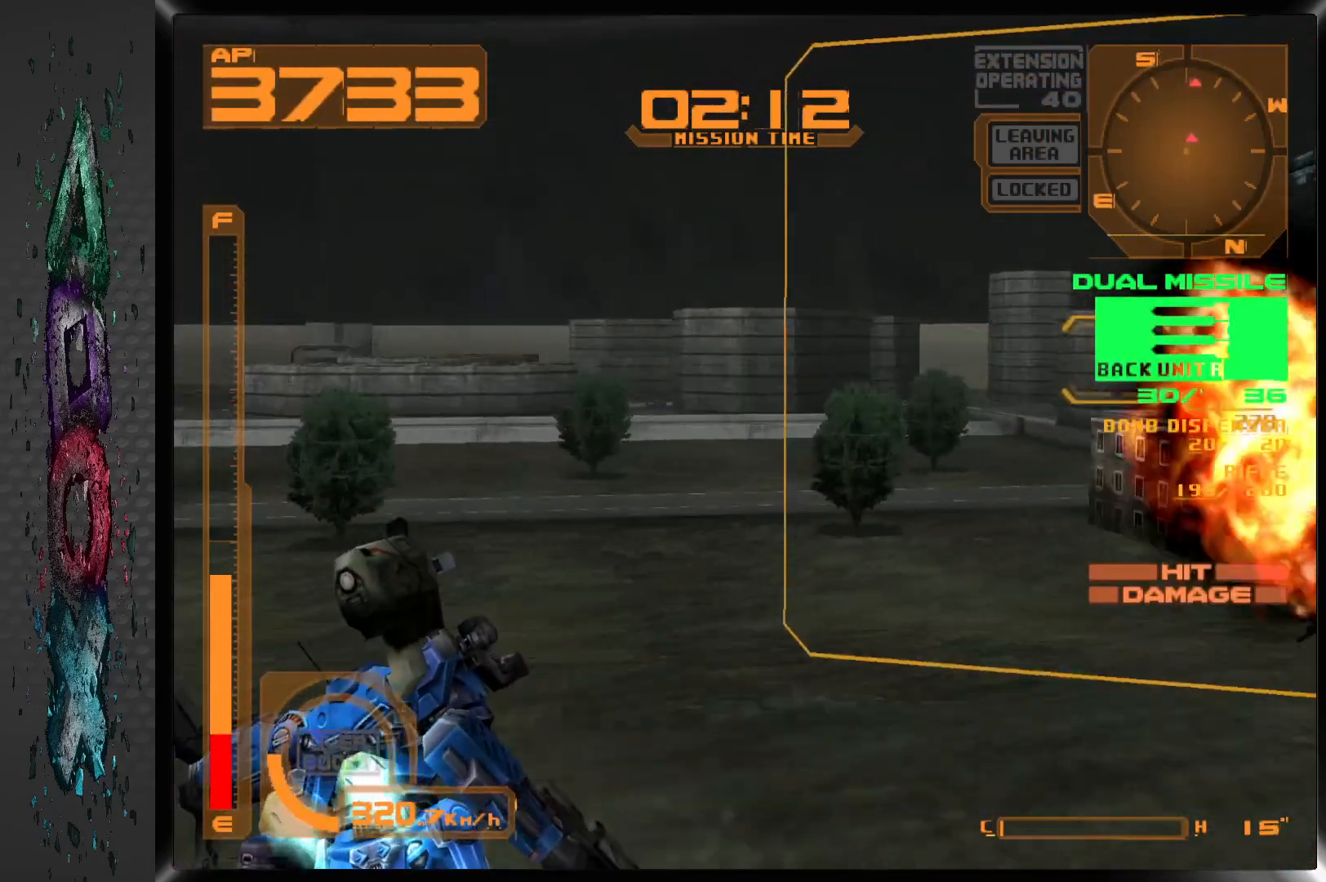
{"dt_ms": 500, "buttons": ["L1"], "left_stick": "center", "right_stick": "center", "events": [[117, "CROSS", "up"], [233, "DPAD_RIGHT", "up"]]}
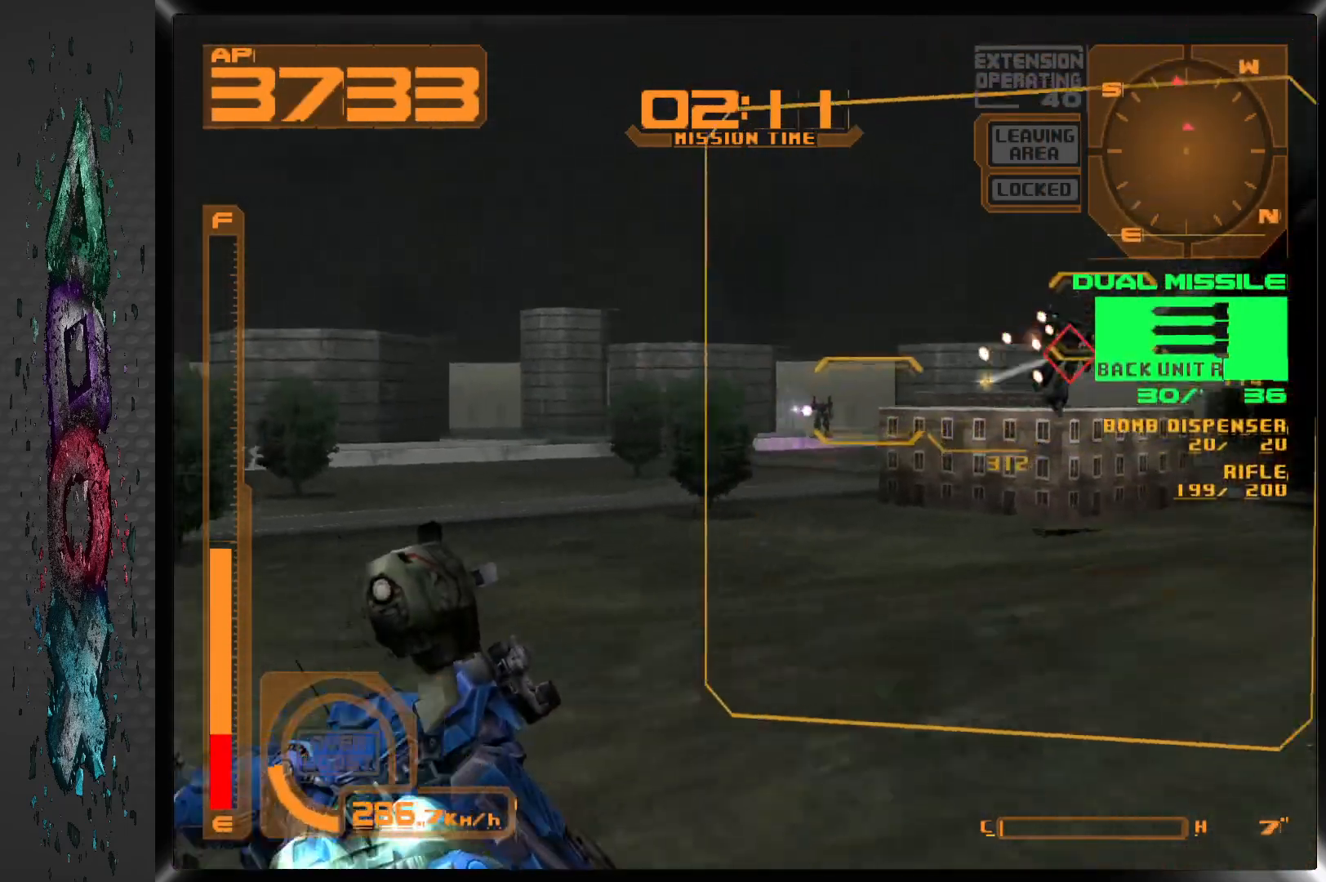
{"dt_ms": 500, "buttons": ["CROSS", "R1", "DPAD_LEFT"], "left_stick": "center", "right_stick": "center", "events": [[17, "CROSS", "down"], [17, "L1", "up"], [50, "R1", "down"], [433, "DPAD_LEFT", "down"]]}